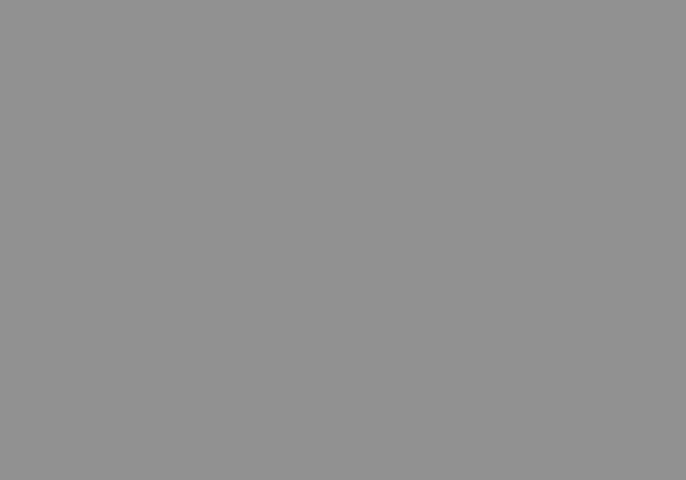
Gameplay with keyboard; each line is a JSON object with the keys held at the frame after it. "events" lists presses ("down") and releases ("up") of "cast", "dash", "dnail", "down", "escape", "focus", "inv", "jump", "left", "nail", "right", "sdsh" and "up" between this image and that frame as [ms after this image, input, new state], when the widget could be followed in between. No other keys are recorded. Mouse input is not recorded. Key names are as the overlay labels them; some are game actions (e.g. jump) rather than physical keys.
{"keys": [], "events": [[434, "right", "down"], [500, "right", "up"]]}
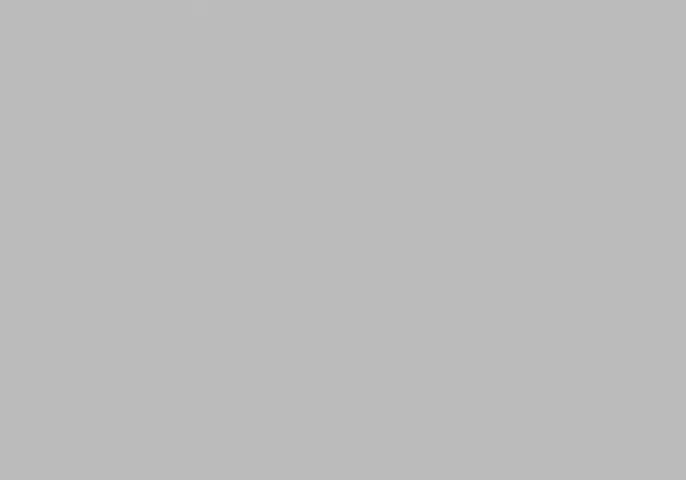
{"keys": ["right"], "events": [[134, "right", "down"], [200, "right", "up"], [334, "right", "down"], [367, "right", "up"], [467, "right", "down"]]}
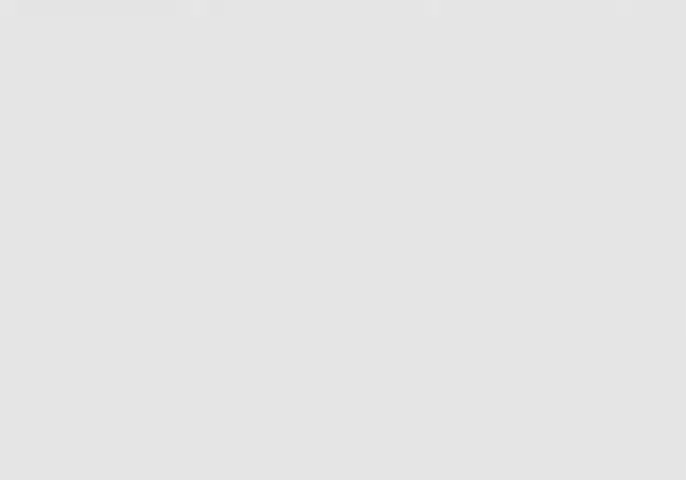
{"keys": [], "events": [[67, "right", "up"], [167, "right", "down"], [200, "right", "up"], [234, "right", "down"], [334, "right", "up"], [434, "right", "down"], [467, "right", "up"]]}
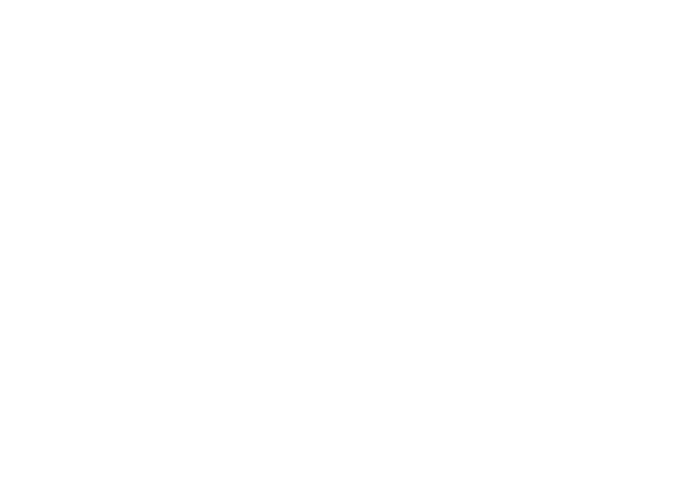
{"keys": [], "events": [[67, "right", "down"], [134, "right", "up"], [200, "right", "down"], [367, "right", "up"]]}
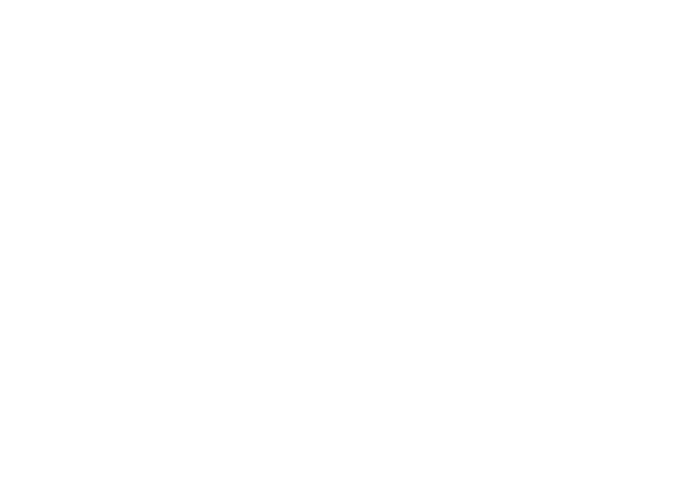
{"keys": [], "events": []}
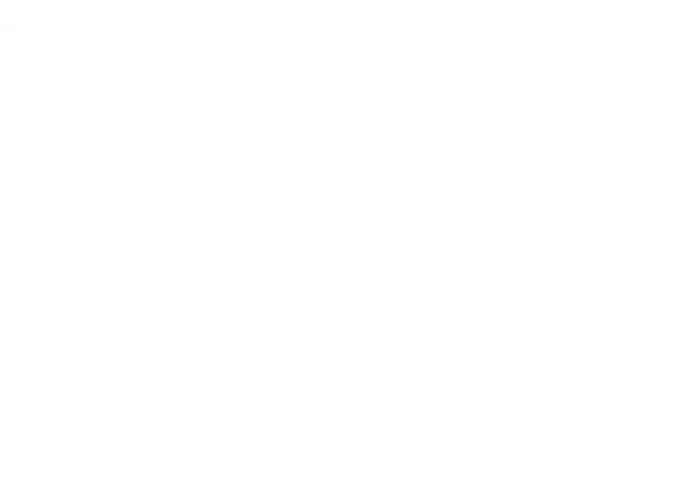
{"keys": ["left"], "events": [[434, "left", "down"]]}
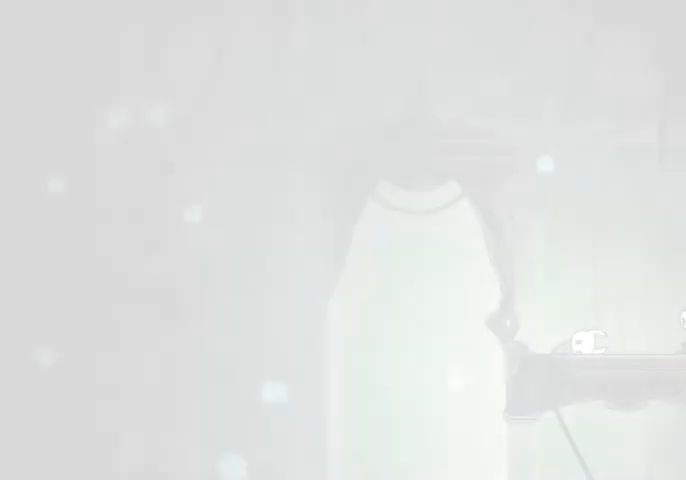
{"keys": ["left"], "events": [[34, "left", "up"], [134, "left", "down"], [167, "left", "up"], [200, "left", "down"], [300, "left", "up"], [367, "left", "down"], [434, "left", "up"], [500, "left", "down"]]}
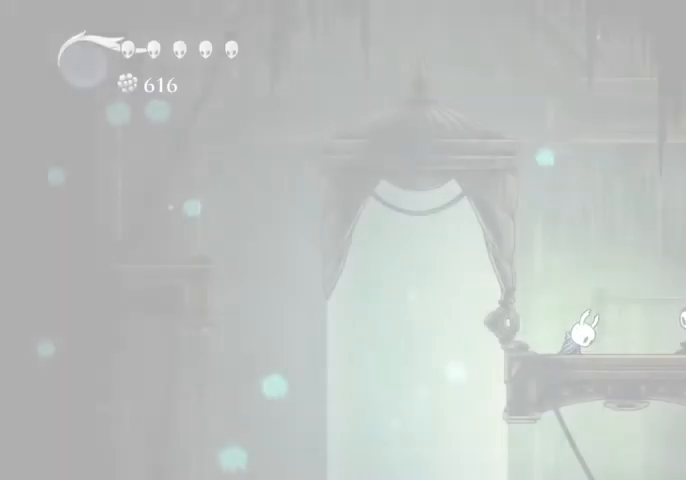
{"keys": [], "events": [[100, "left", "up"], [200, "left", "down"], [334, "left", "up"]]}
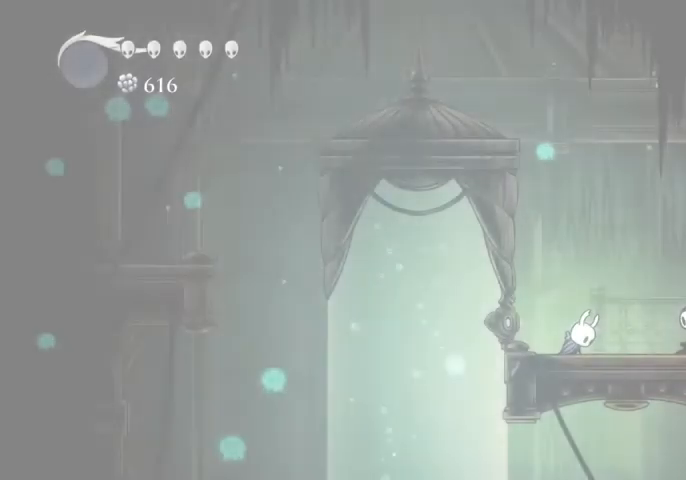
{"keys": [], "events": []}
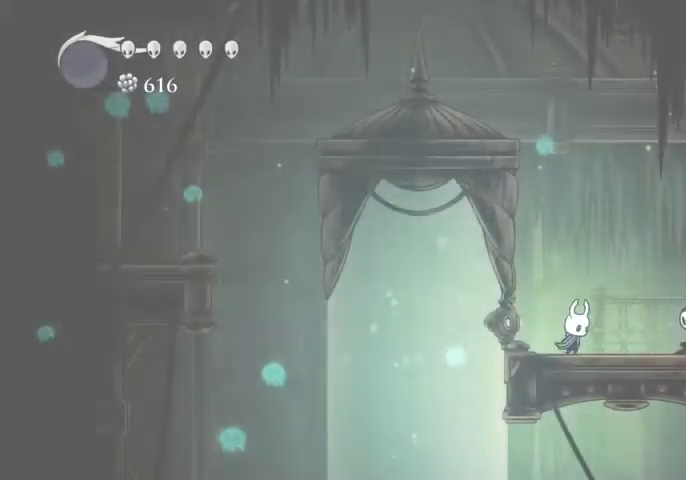
{"keys": ["jump", "left"], "events": [[300, "left", "down"], [367, "jump", "down"]]}
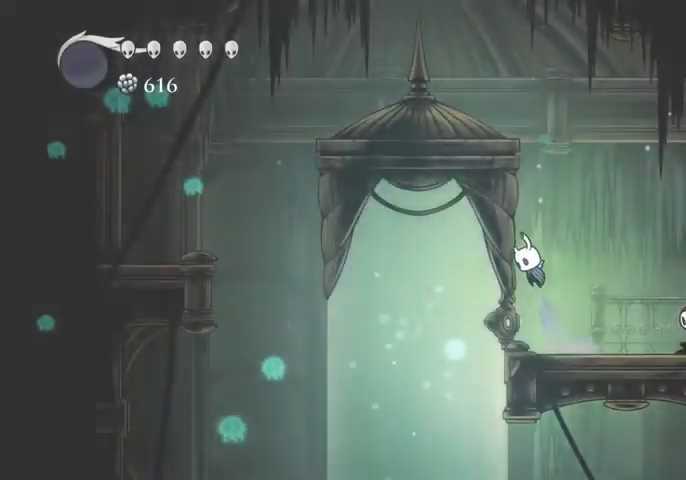
{"keys": ["dash", "left"], "events": [[100, "jump", "up"], [200, "jump", "down"], [467, "dash", "down"], [500, "jump", "up"]]}
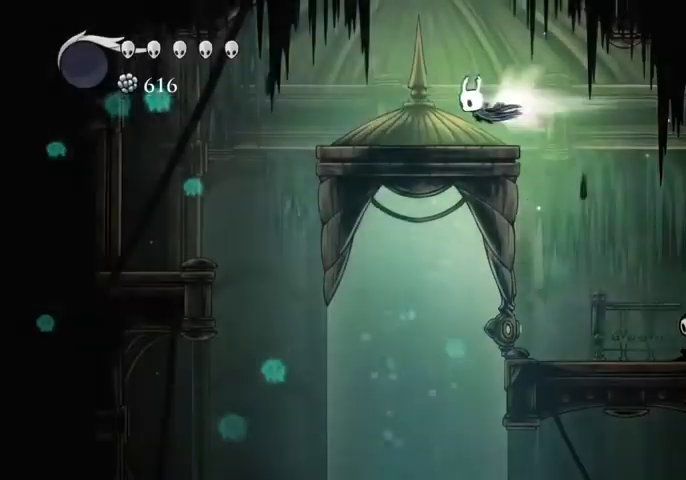
{"keys": ["left"], "events": [[67, "dash", "up"]]}
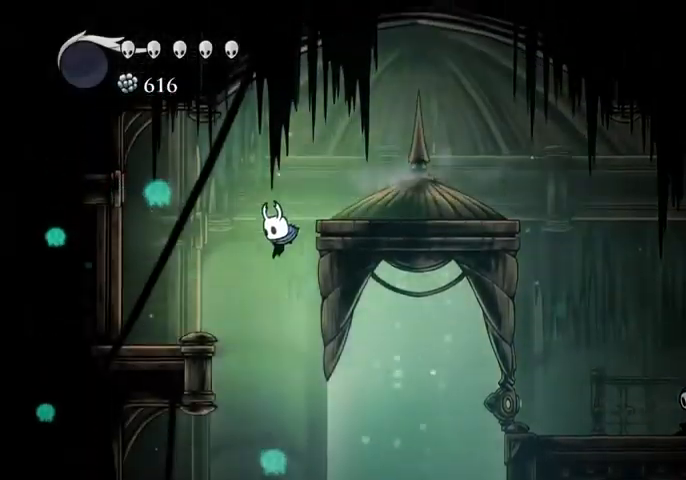
{"keys": ["left"], "events": [[67, "left", "up"], [134, "right", "down"], [400, "left", "down"], [400, "right", "up"]]}
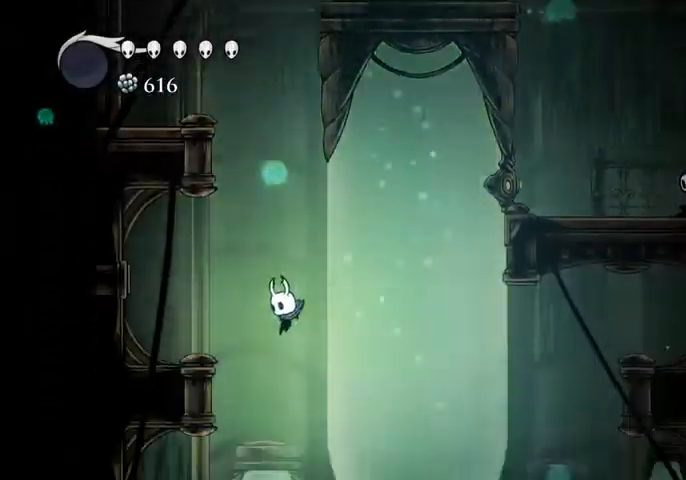
{"keys": ["right"], "events": [[34, "left", "up"], [34, "right", "down"]]}
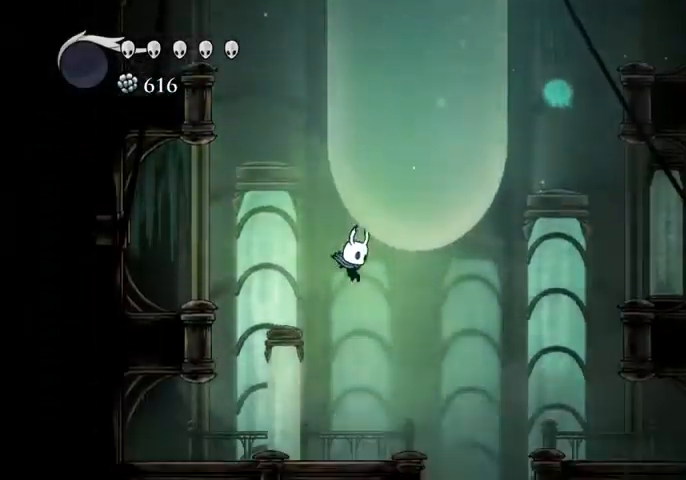
{"keys": [], "events": [[434, "right", "up"]]}
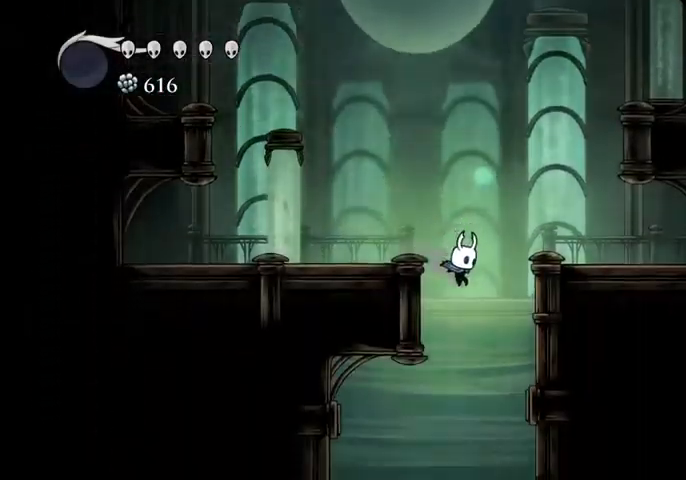
{"keys": ["right"], "events": [[400, "right", "down"]]}
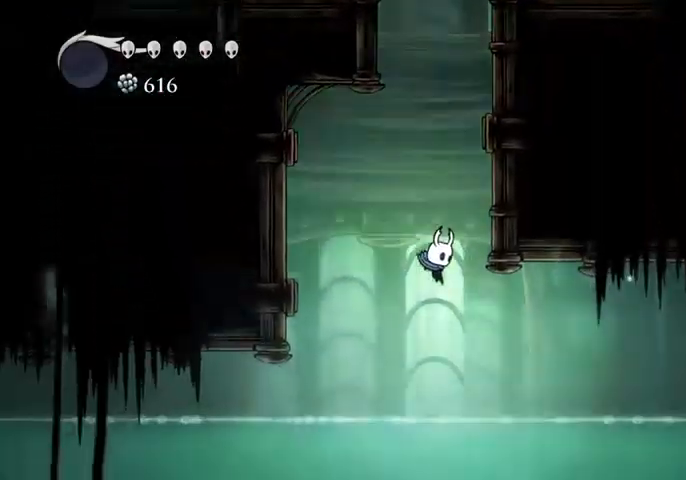
{"keys": ["right"], "events": [[134, "dash", "down"], [167, "dash", "up"]]}
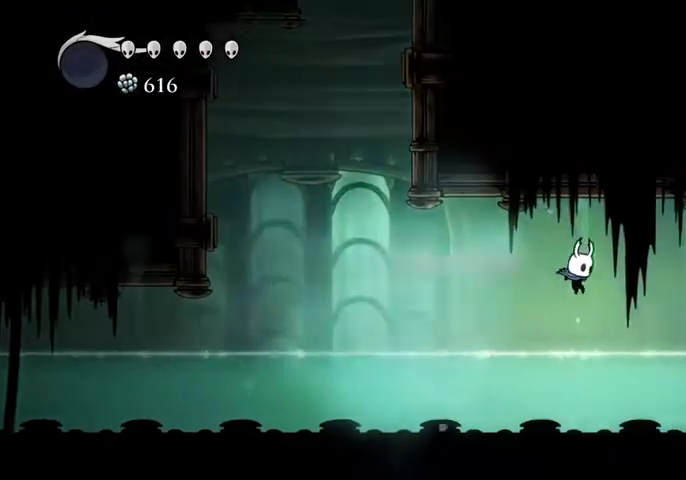
{"keys": ["dash", "right"], "events": [[234, "jump", "down"], [467, "dash", "down"], [467, "jump", "up"]]}
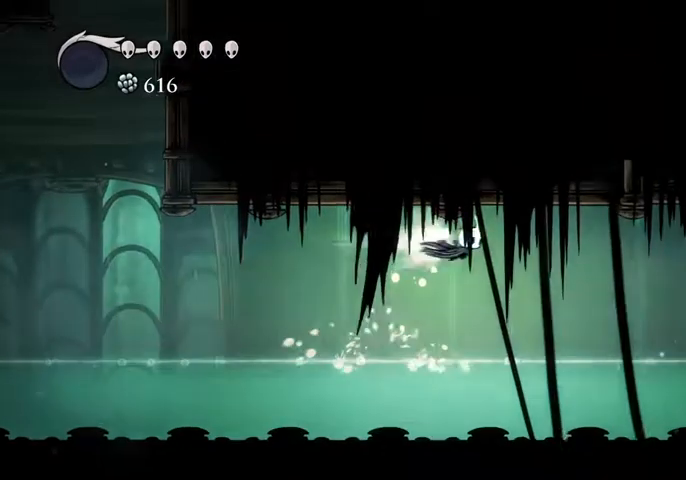
{"keys": ["right"], "events": [[67, "dash", "up"]]}
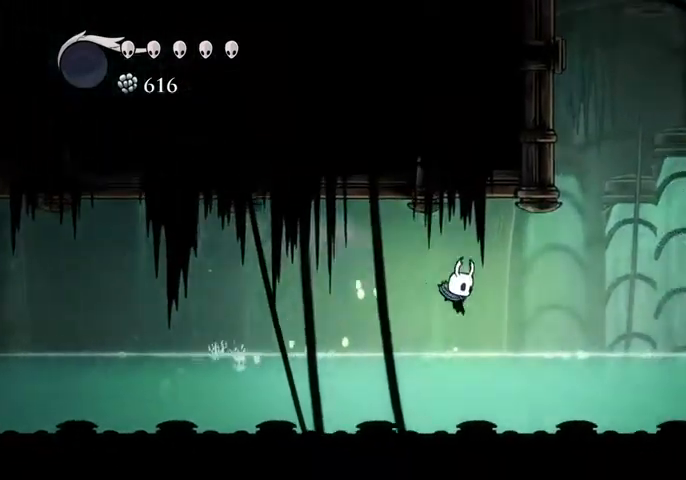
{"keys": ["jump", "right"], "events": [[134, "jump", "down"], [434, "jump", "up"], [467, "jump", "down"]]}
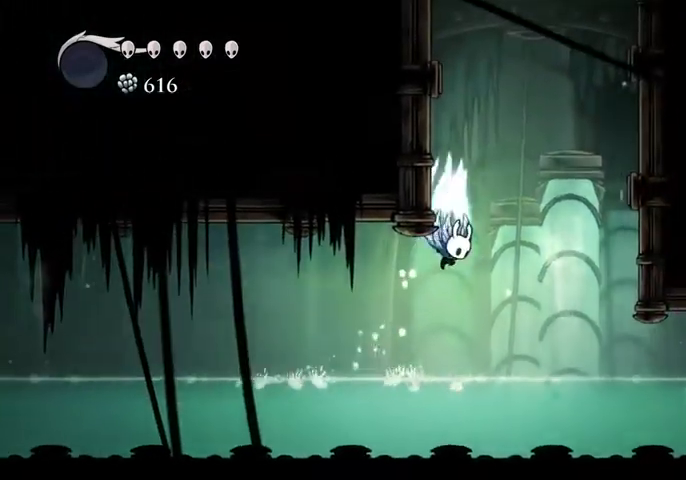
{"keys": ["jump", "left"], "events": [[100, "left", "down"], [100, "right", "up"], [300, "jump", "up"], [334, "jump", "down"]]}
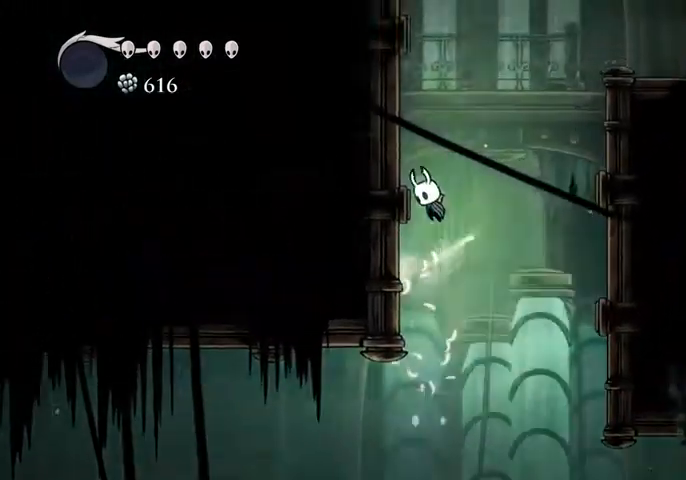
{"keys": ["left"], "events": [[134, "jump", "up"], [200, "jump", "down"], [500, "jump", "up"]]}
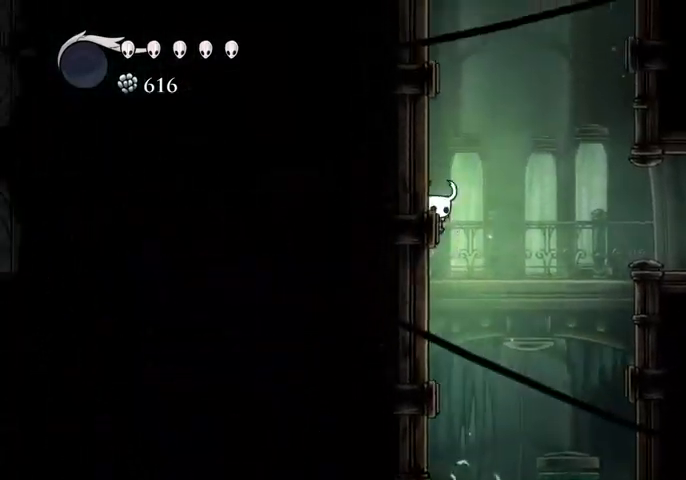
{"keys": ["jump", "left"], "events": [[34, "jump", "down"], [334, "jump", "up"], [367, "jump", "down"]]}
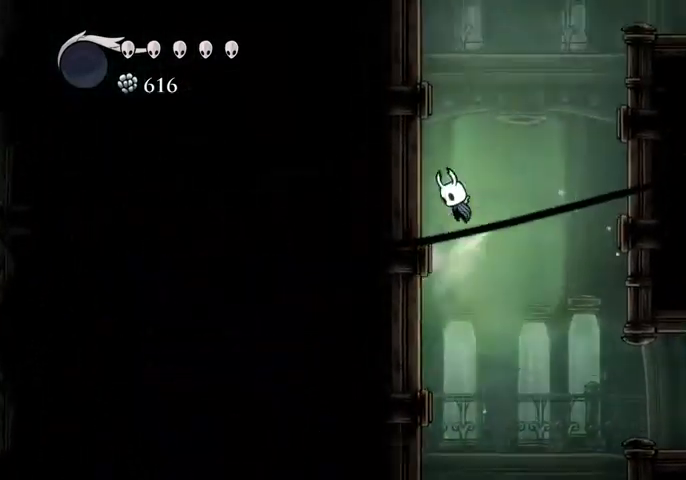
{"keys": ["jump", "left"], "events": [[167, "jump", "up"], [200, "jump", "down"]]}
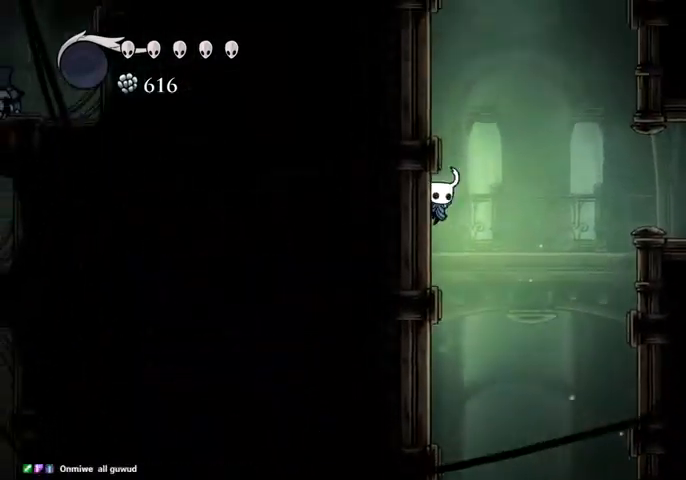
{"keys": ["jump", "left"], "events": []}
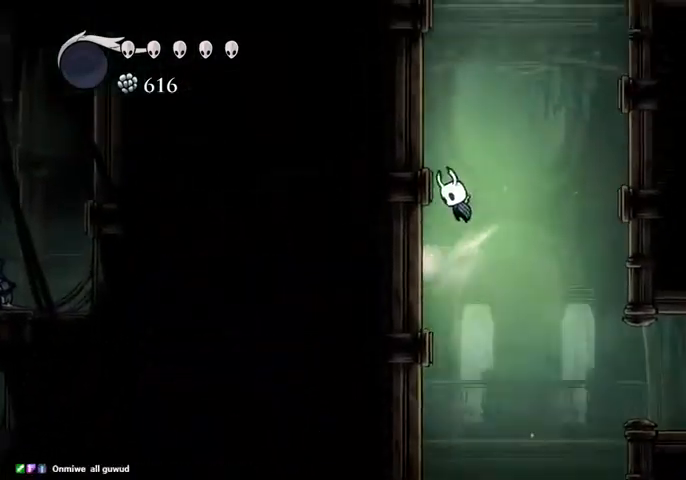
{"keys": ["left"], "events": [[500, "jump", "up"]]}
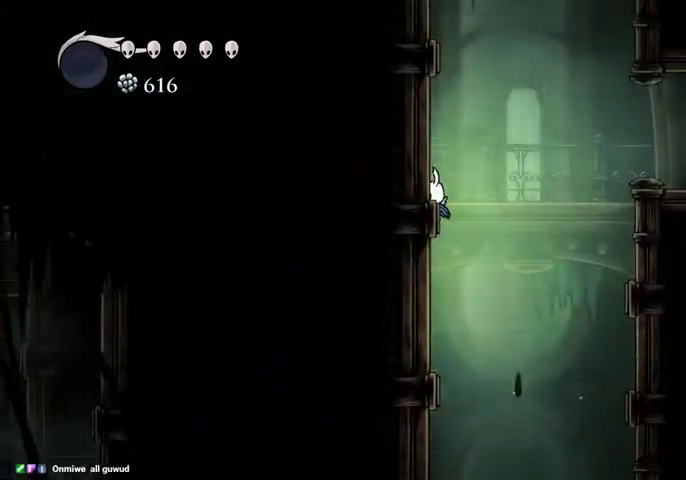
{"keys": ["jump", "left"], "events": [[67, "jump", "down"], [334, "jump", "up"], [434, "jump", "down"]]}